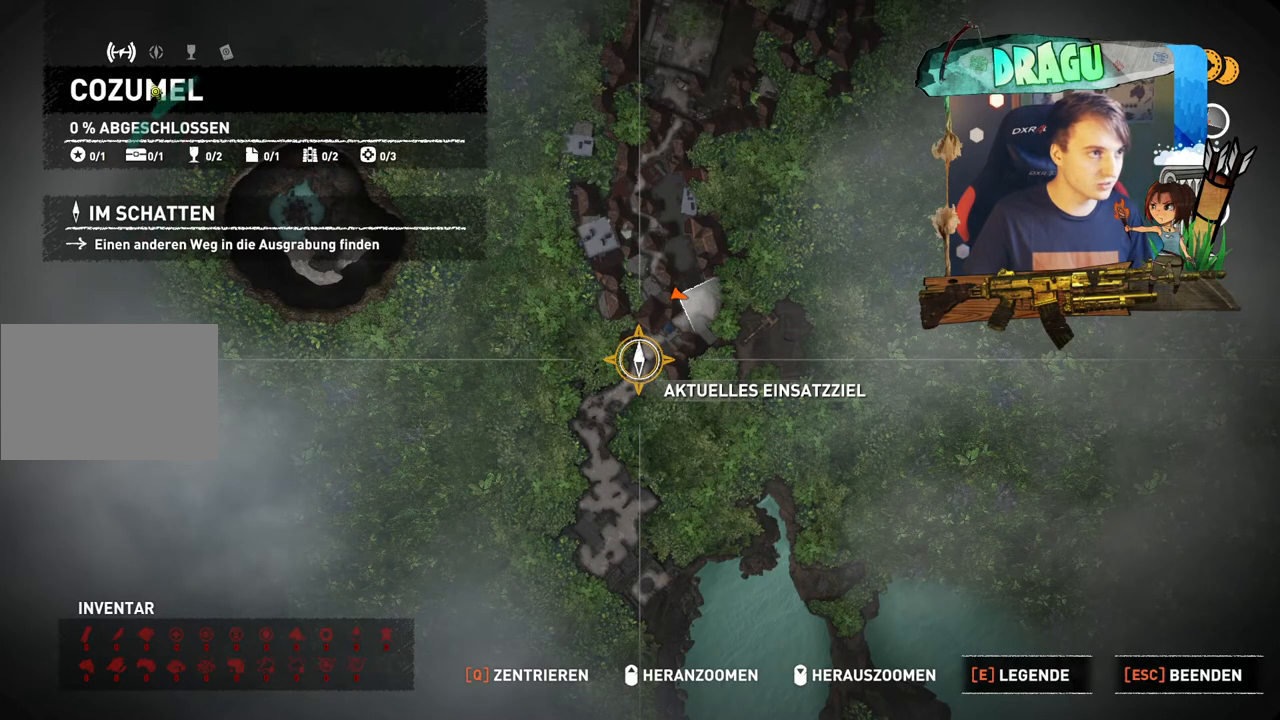
Gameplay with keyboard and mouse; each line is a JSON object with the keys and mouse buttons held at the frame after it. "events" lists presses ("down") and releases ("up") of "1", "2", "3", "4", "5", "a", "c", "ctrl", "d", "e", "f", "q", "r", "s", "shift", "space", "tab", "v", "w", "x", "y", "mouse_left", "mouse_wheel", "mouse_right", "mouse_mb4" and "mouse_mb5" between this image and that frame as [ms after this image, input, new state], when the widget could be followed in between. "mouse_left", "mouse_wheel", "mouse_right", "mouse_mb4", "mouse_mb5" = the "left", "wheel", "right", "mb4", "mb5" buttons of the "mouse" list. No other keys are recorded. "wheel" means that the mouse wheel is clicked or scrolled. Mouse movement is not recorded.
{"keys": [], "mouse": [], "events": [[350, "mouse_left", "down"], [467, "mouse_left", "up"]]}
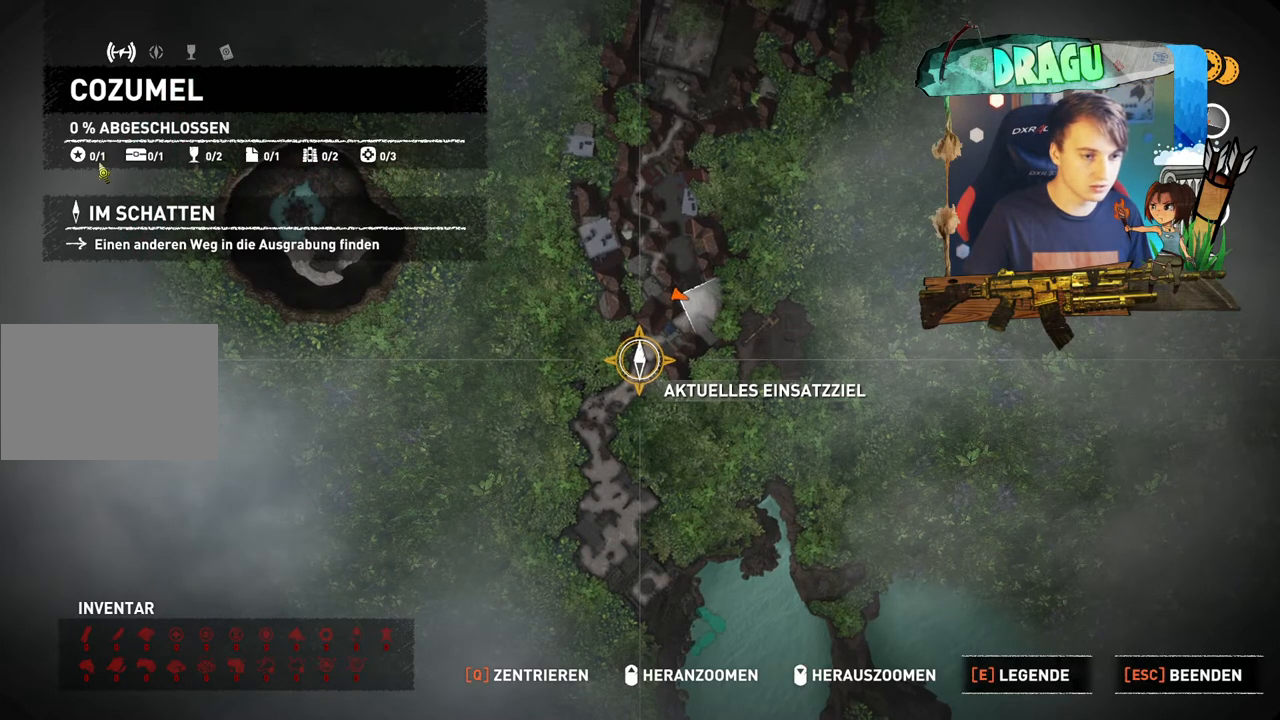
{"keys": [], "mouse": [], "events": []}
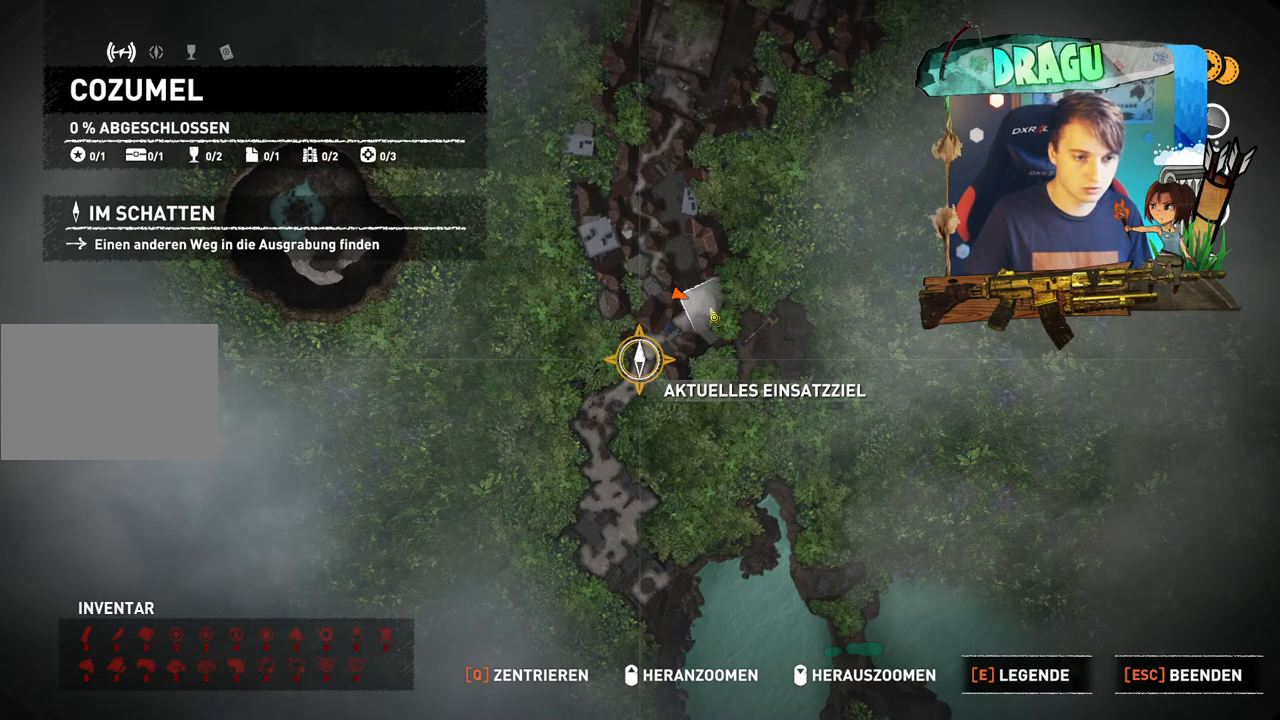
{"keys": [], "mouse": [], "events": []}
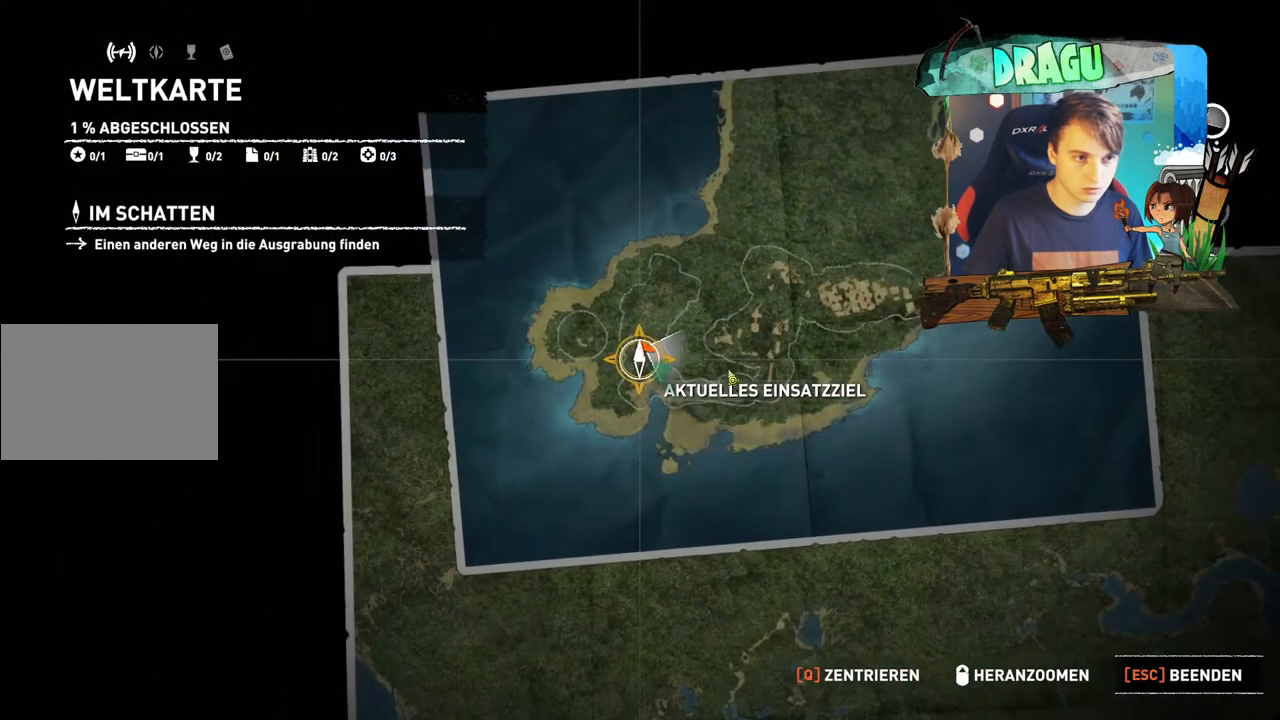
{"keys": [], "mouse": [], "events": []}
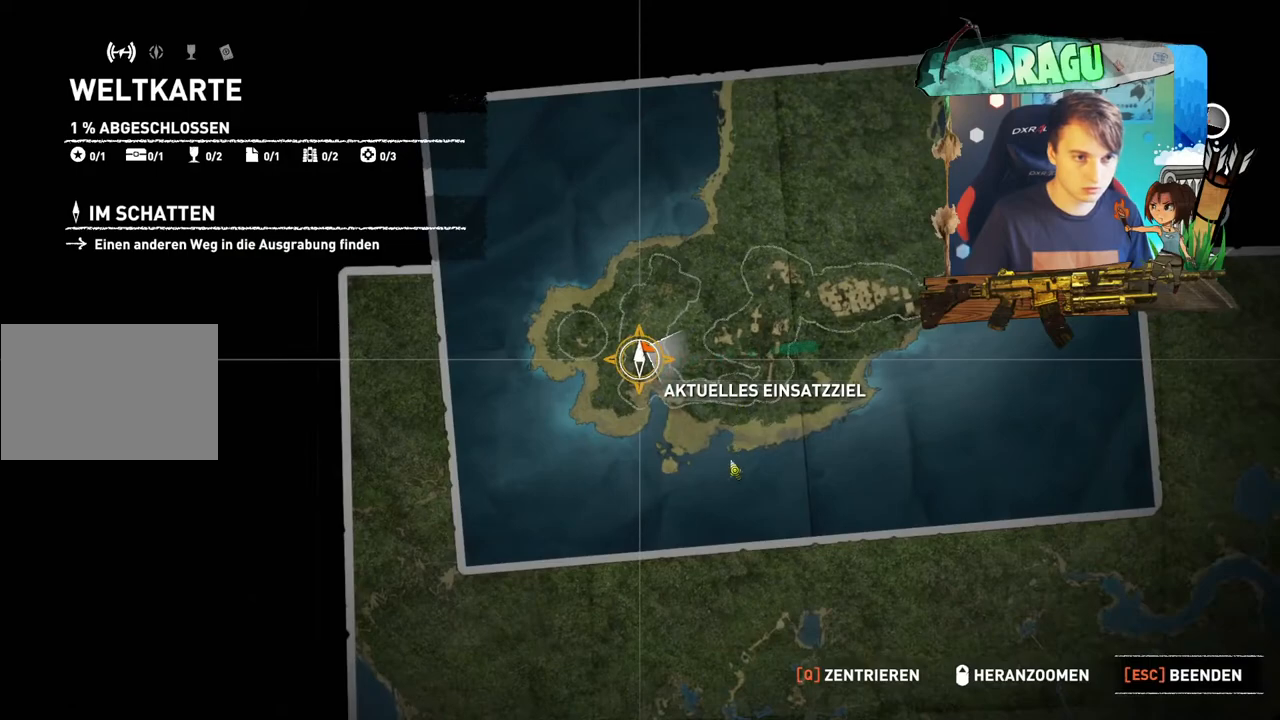
{"keys": [], "mouse": ["left"], "events": [[117, "mouse_wheel", "down"], [184, "mouse_wheel", "up"], [484, "mouse_left", "down"]]}
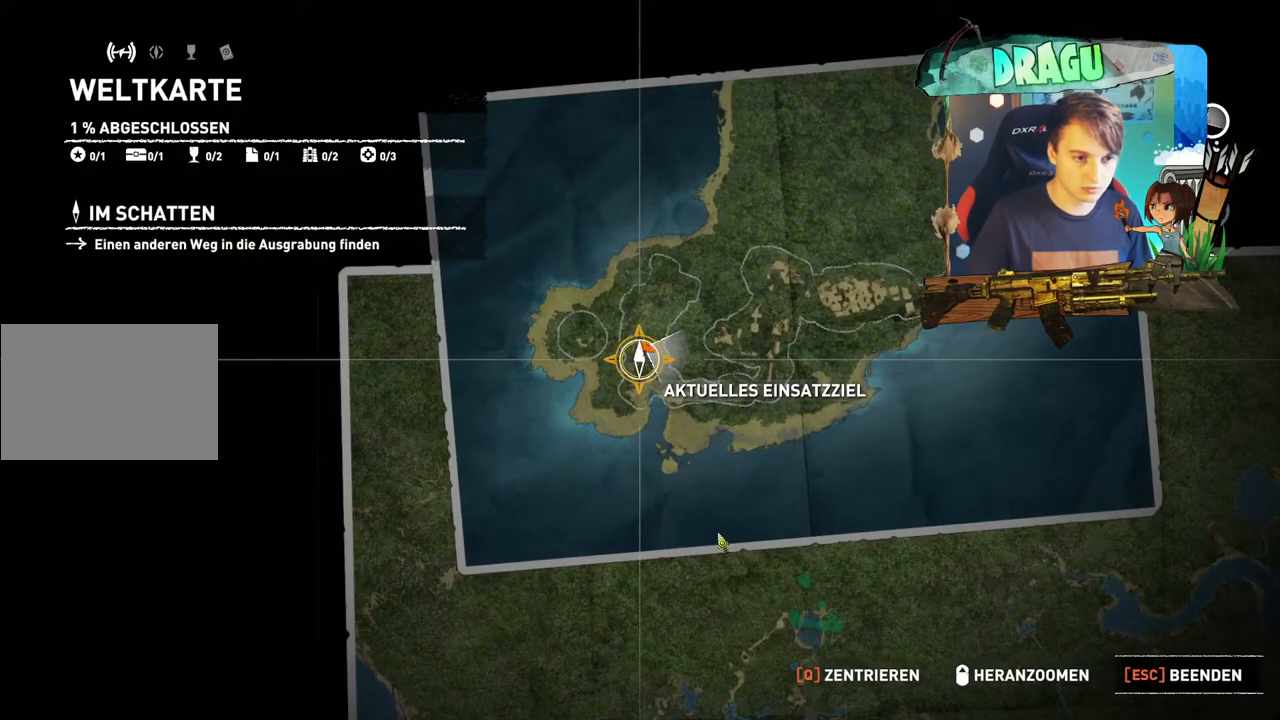
{"keys": [], "mouse": [], "events": [[468, "mouse_left", "up"]]}
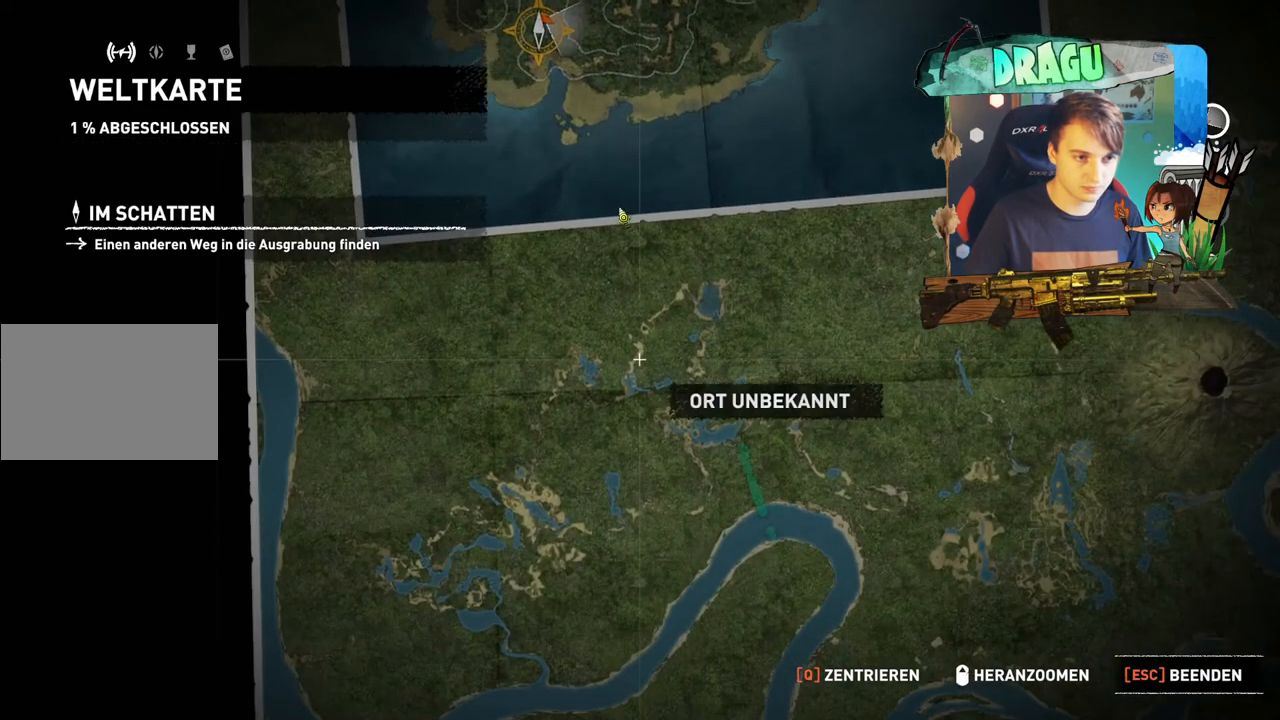
{"keys": [], "mouse": ["left"], "events": [[450, "mouse_left", "down"]]}
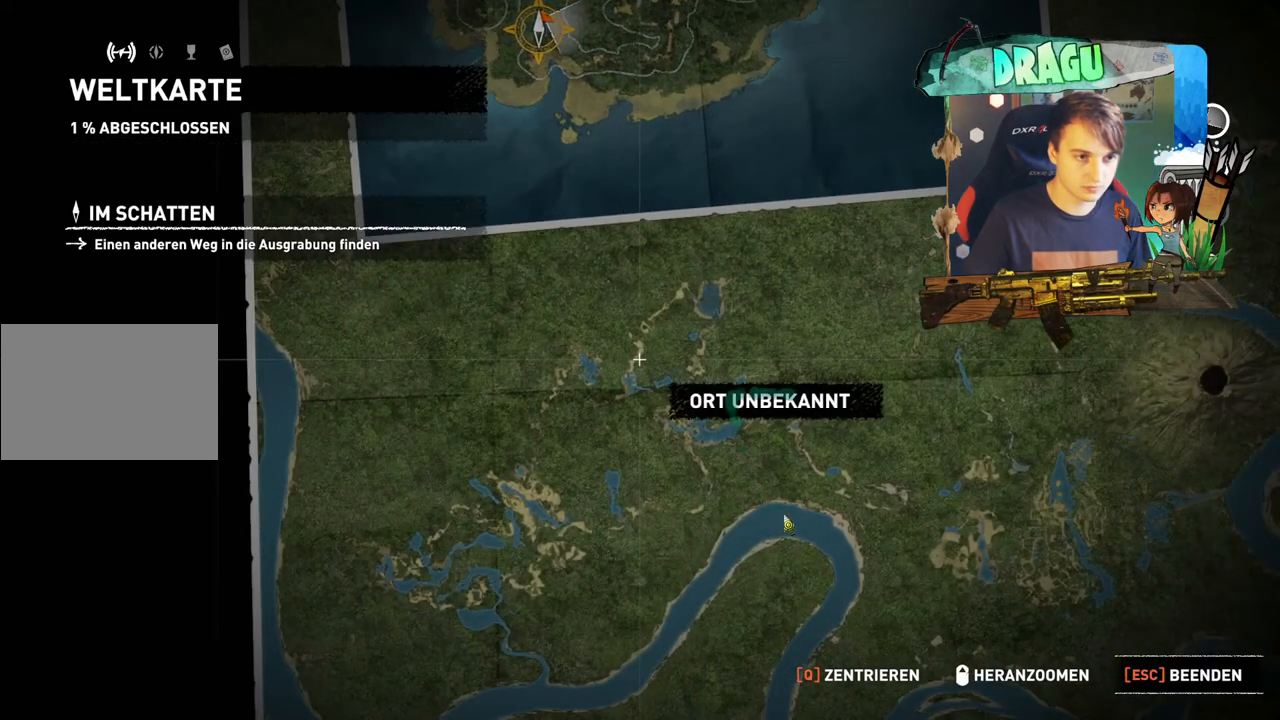
{"keys": [], "mouse": ["left"], "events": []}
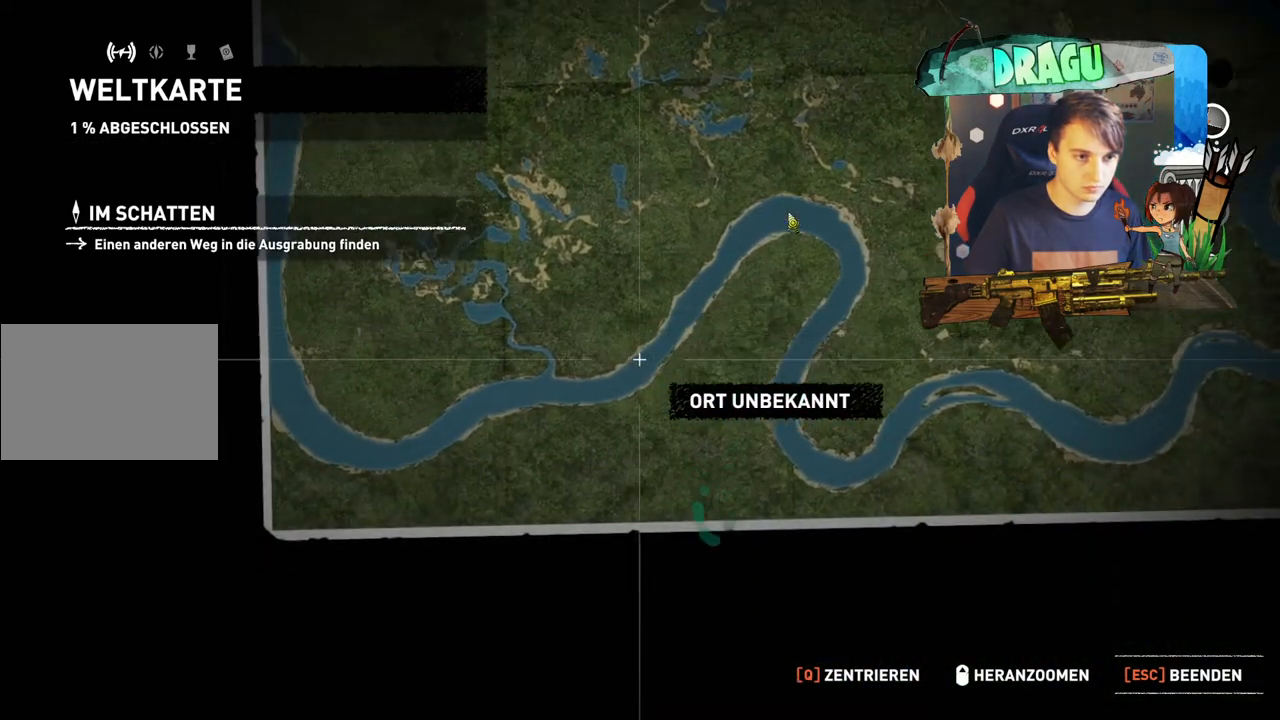
{"keys": [], "mouse": ["left"], "events": [[67, "mouse_left", "up"], [367, "mouse_left", "down"]]}
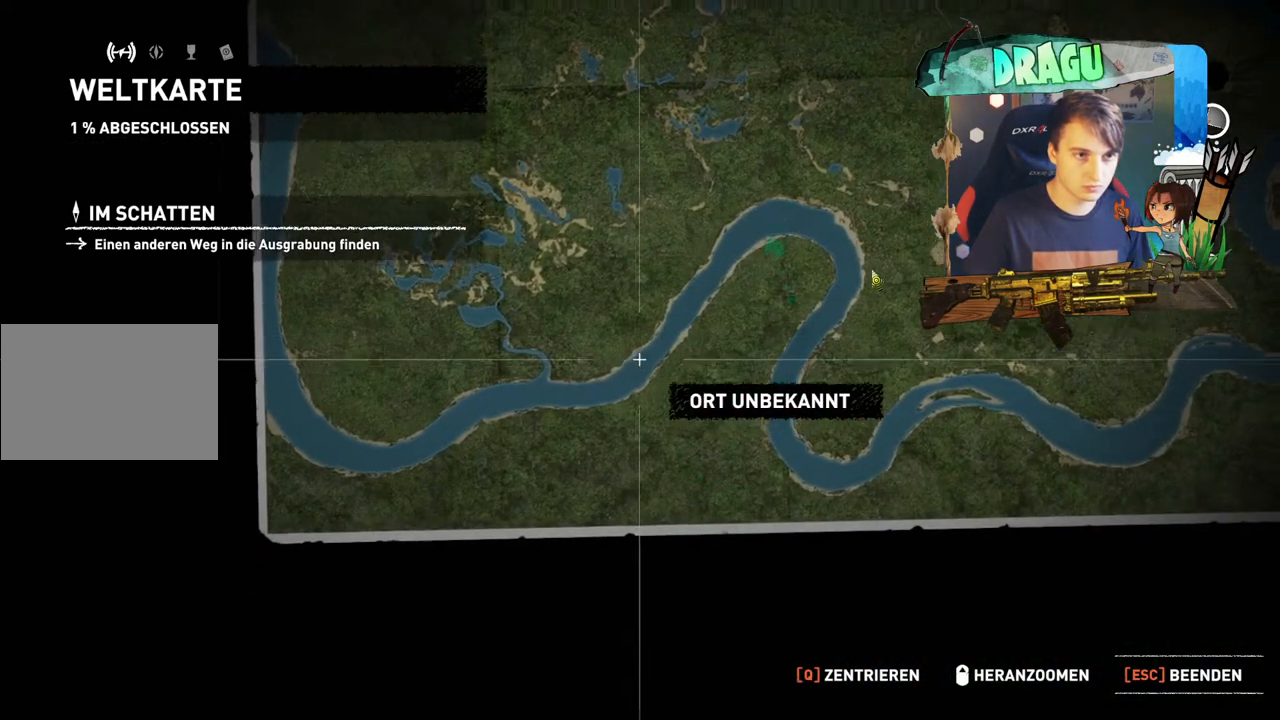
{"keys": [], "mouse": [], "events": [[434, "mouse_left", "up"]]}
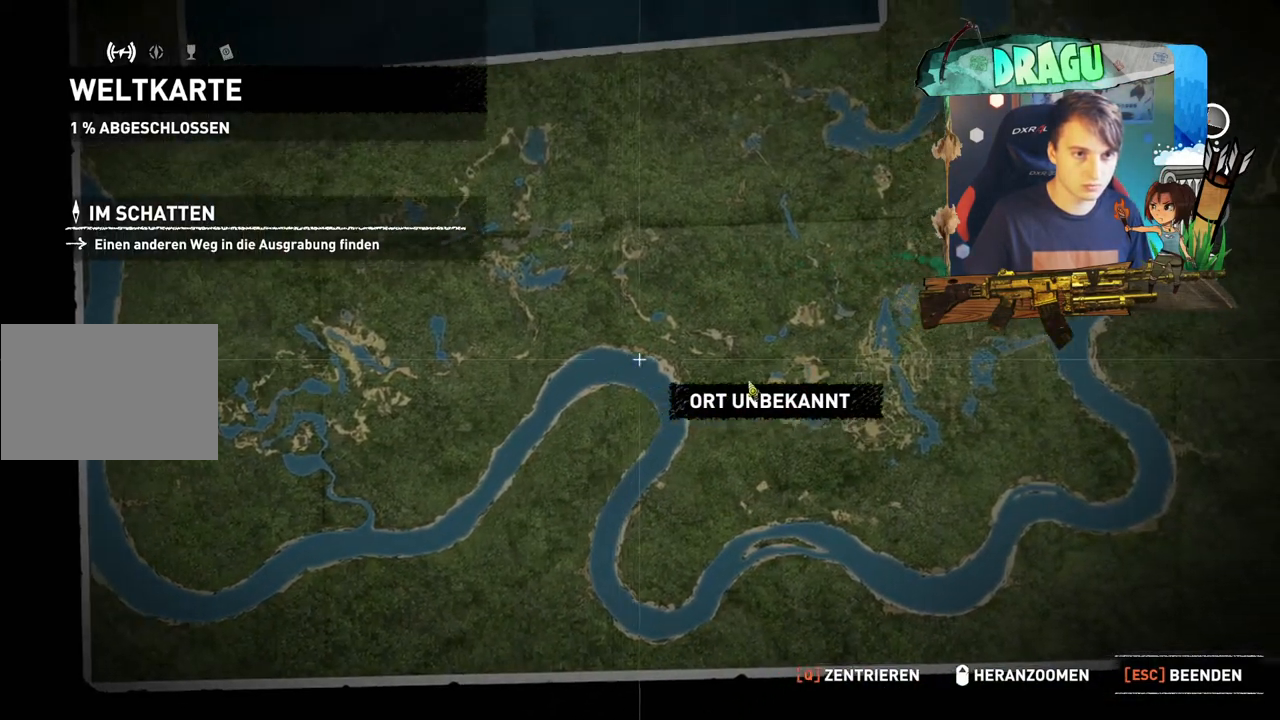
{"keys": [], "mouse": ["left"], "events": [[250, "mouse_left", "down"]]}
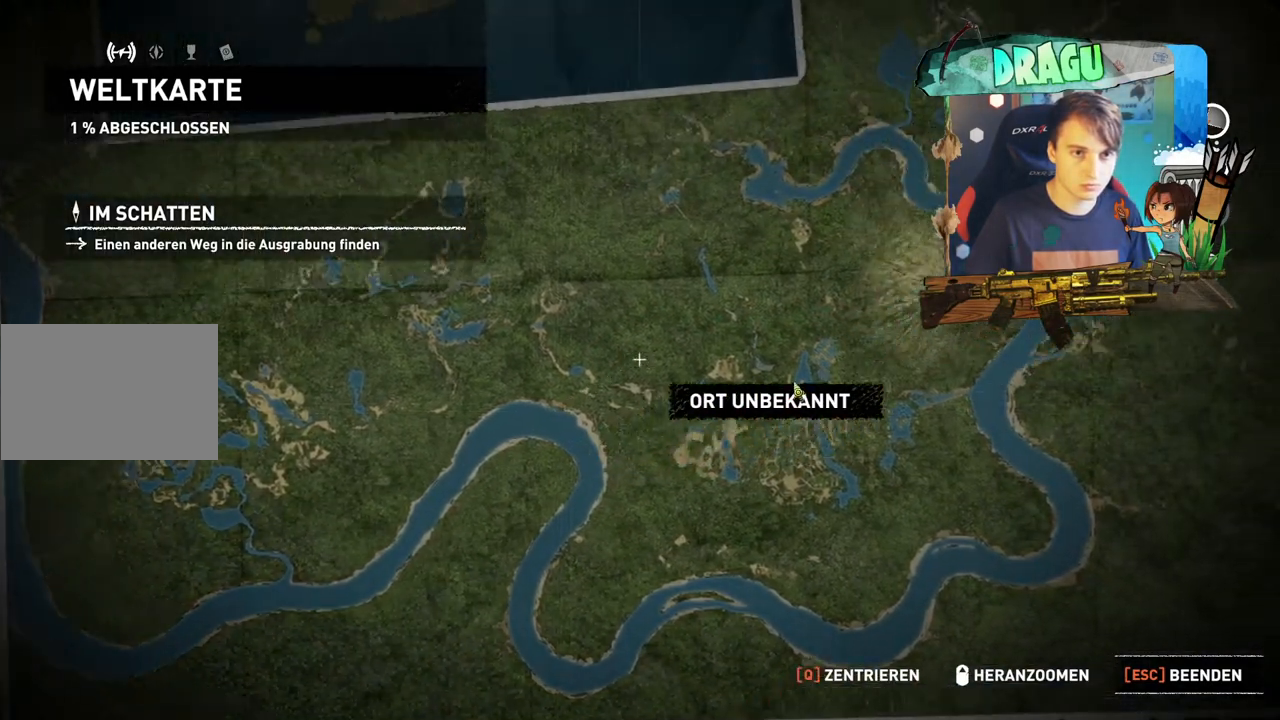
{"keys": [], "mouse": ["left"], "events": []}
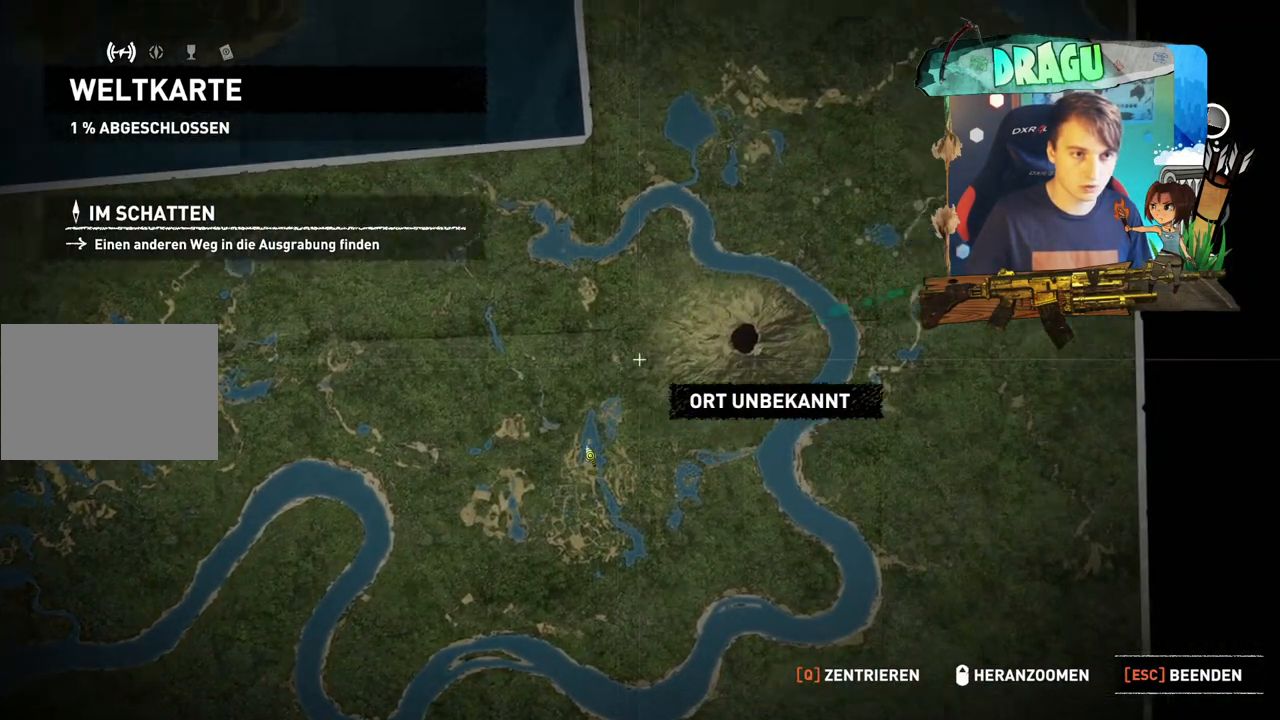
{"keys": [], "mouse": ["left"], "events": []}
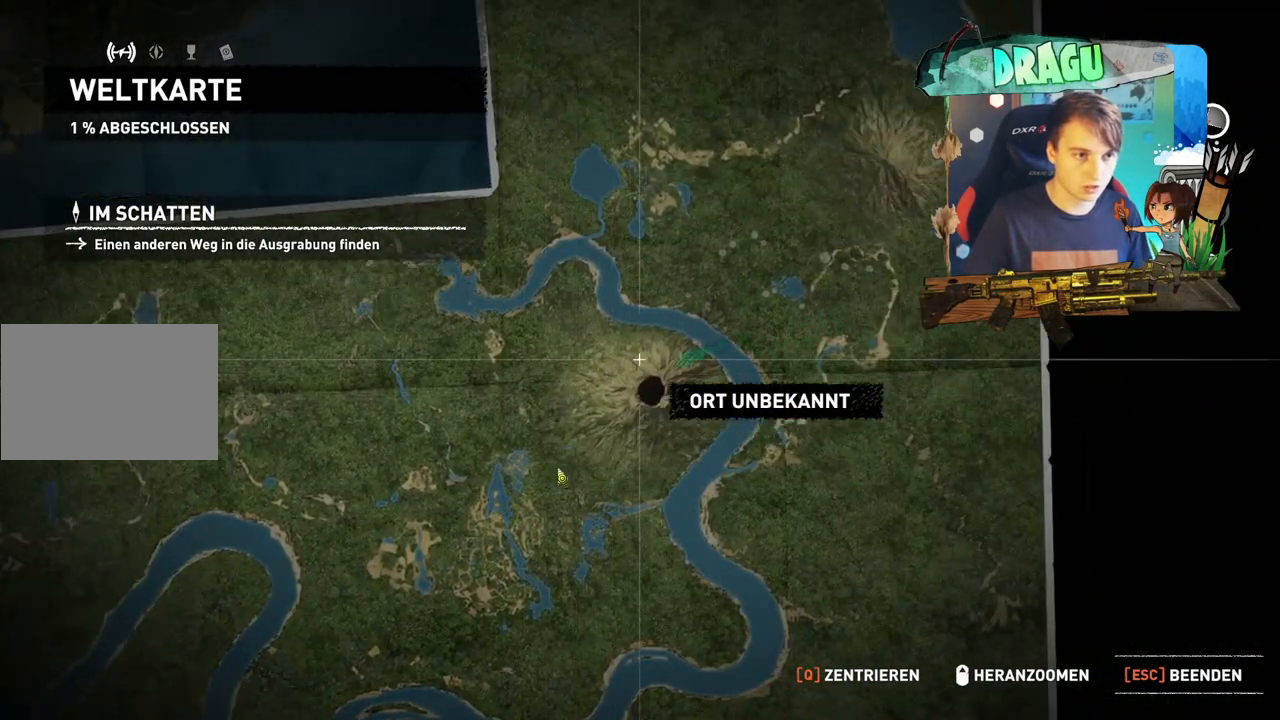
{"keys": [], "mouse": [], "events": [[468, "mouse_left", "up"]]}
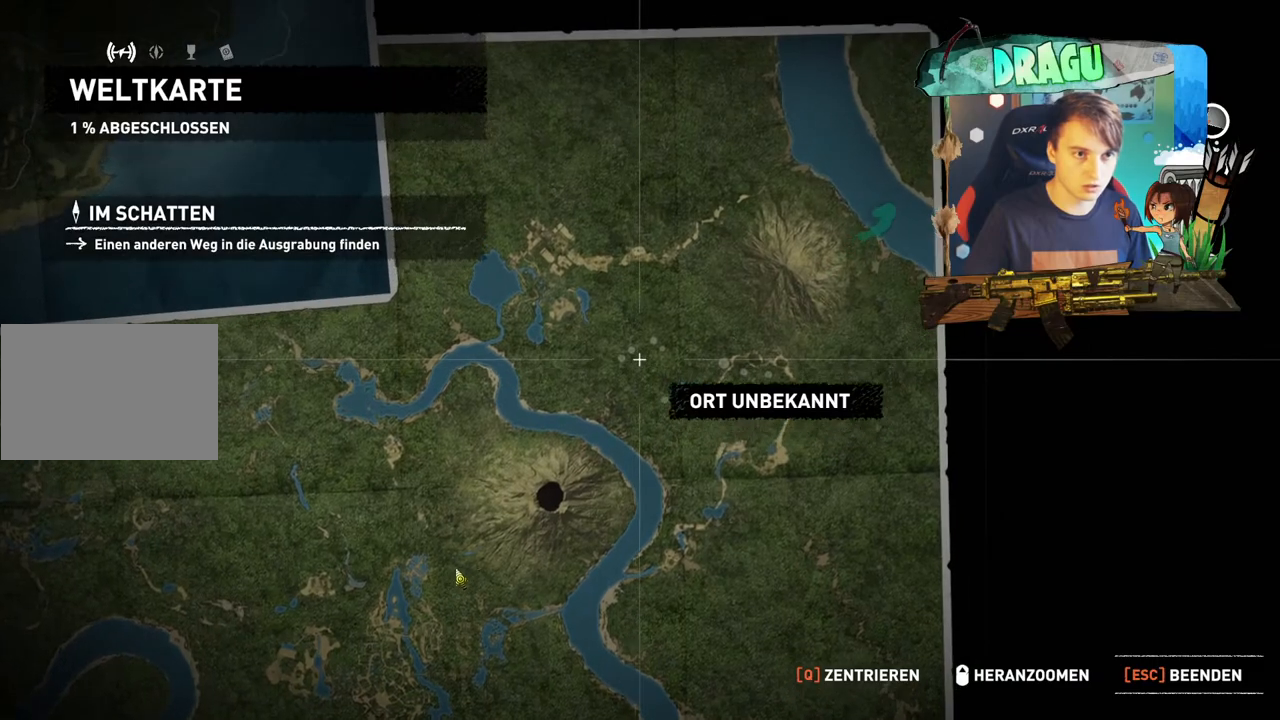
{"keys": [], "mouse": ["left"], "events": [[267, "mouse_left", "down"]]}
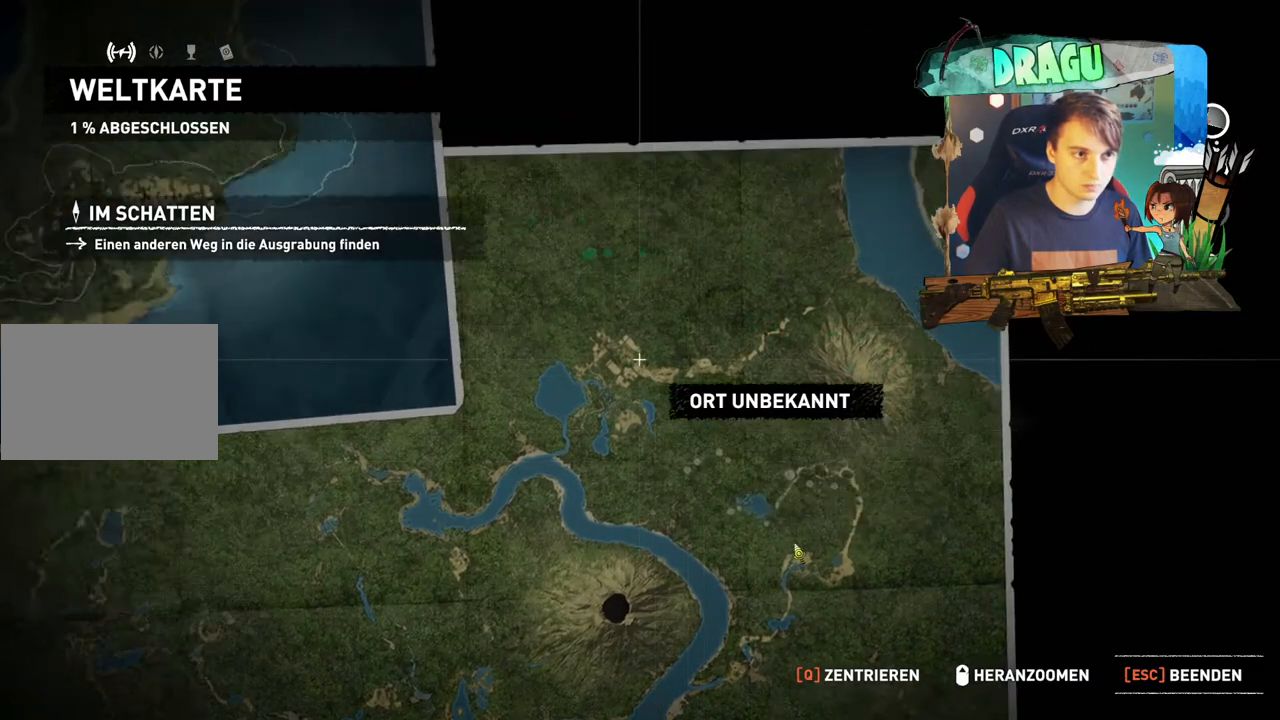
{"keys": [], "mouse": ["left"], "events": [[66, "mouse_left", "up"], [316, "mouse_left", "down"]]}
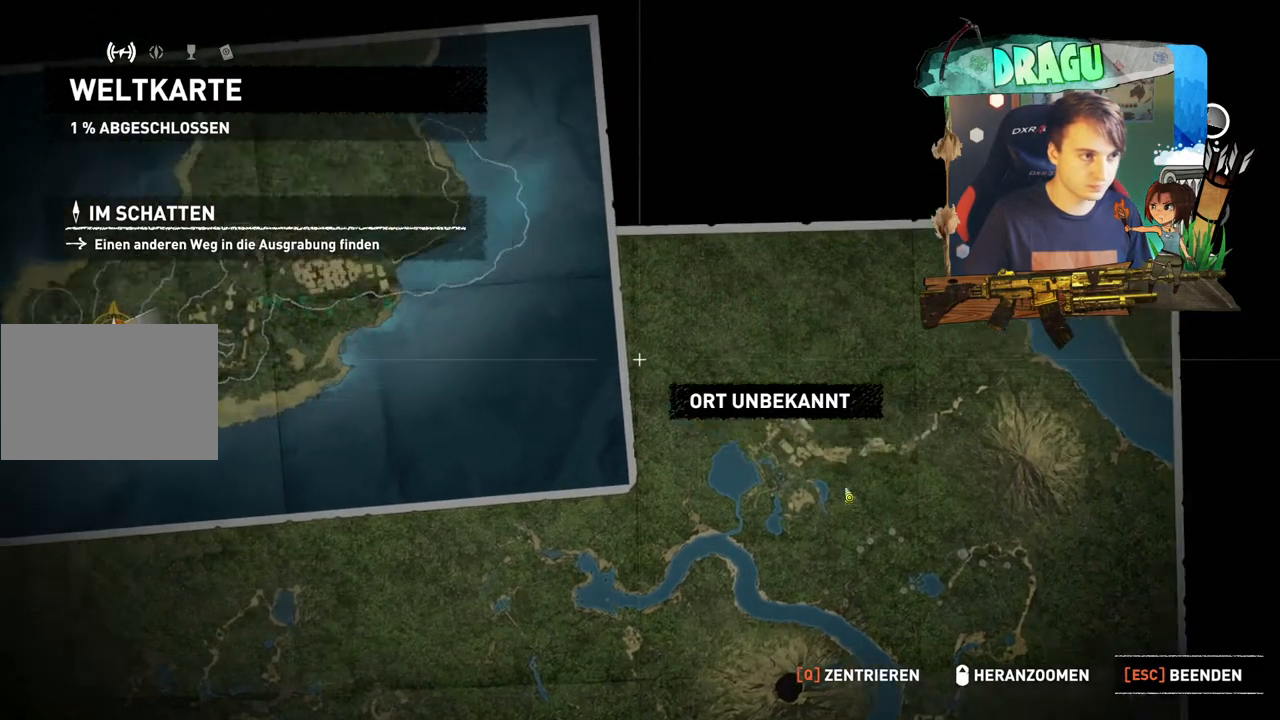
{"keys": [], "mouse": [], "events": [[434, "mouse_left", "up"]]}
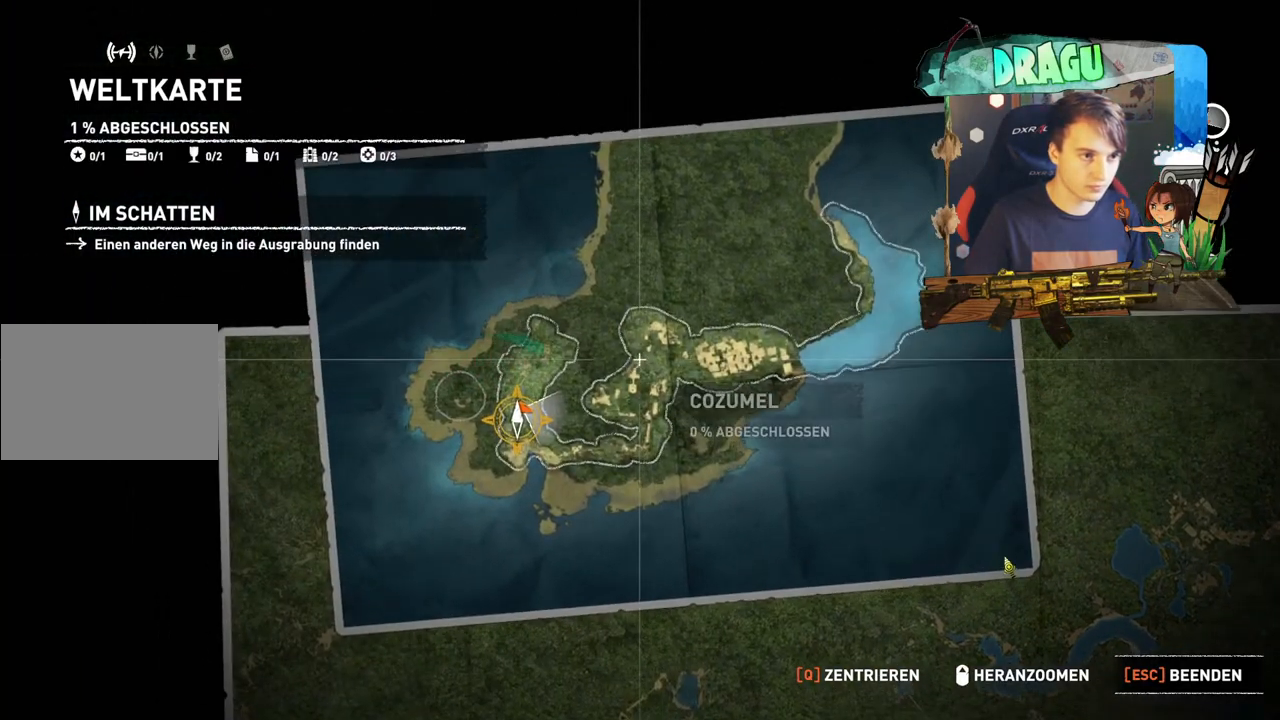
{"keys": [], "mouse": [], "events": []}
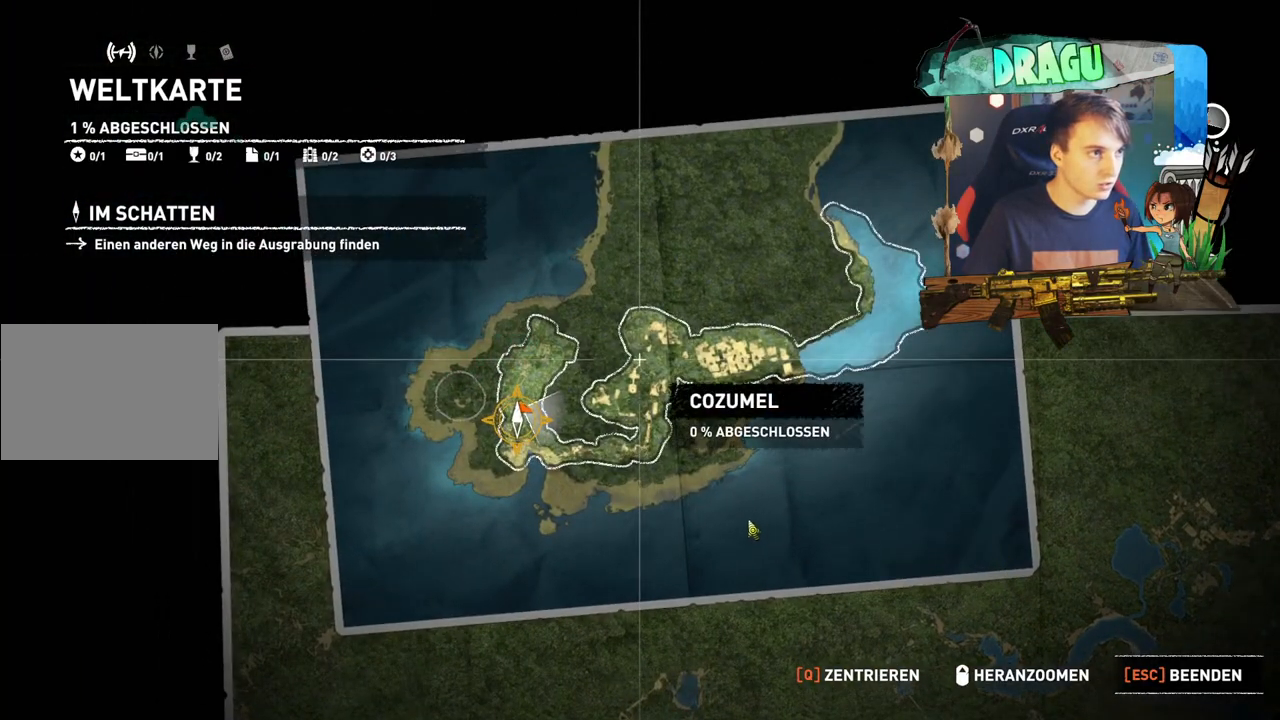
{"keys": [], "mouse": ["left"], "events": [[400, "mouse_left", "down"]]}
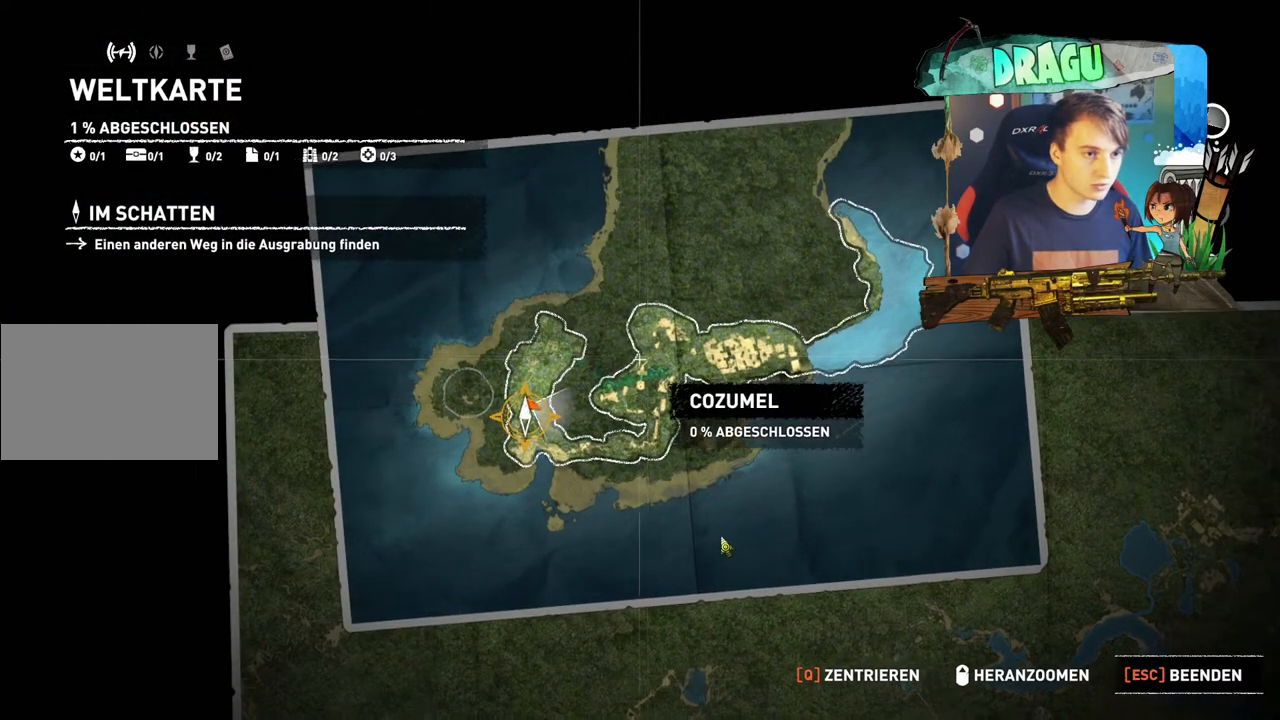
{"keys": [], "mouse": ["left"], "events": []}
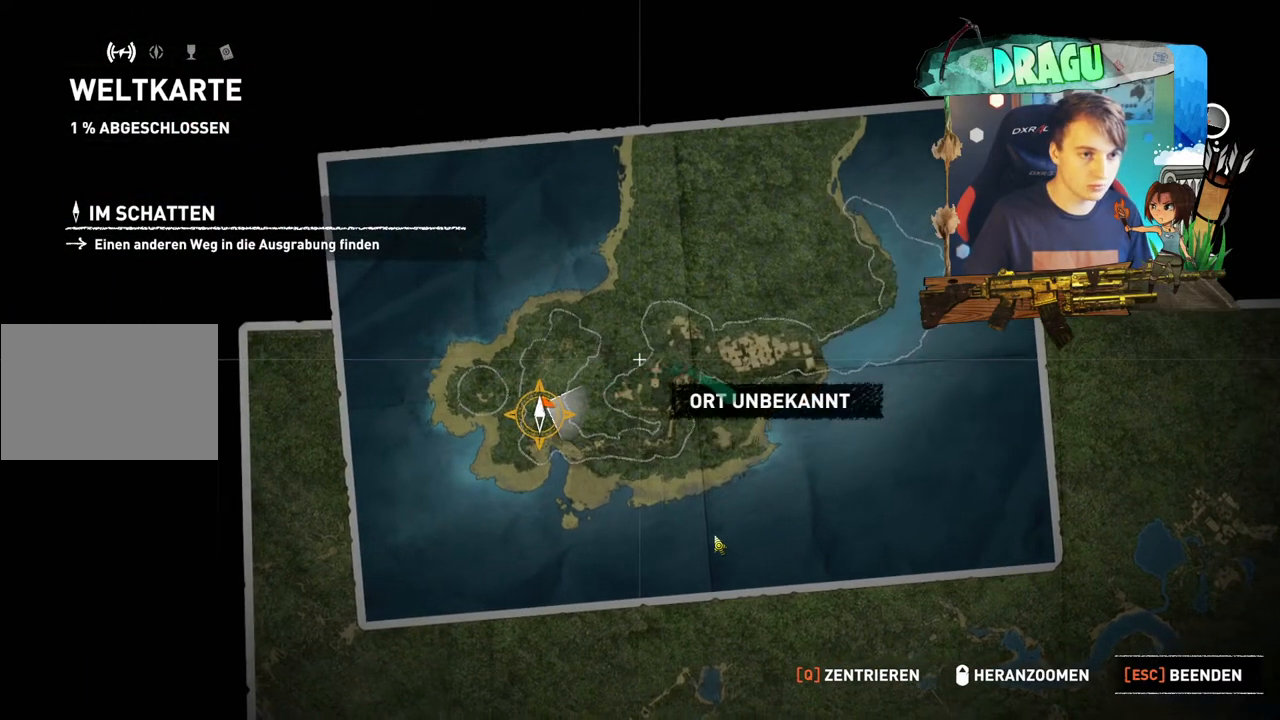
{"keys": [], "mouse": [], "events": [[400, "mouse_left", "up"]]}
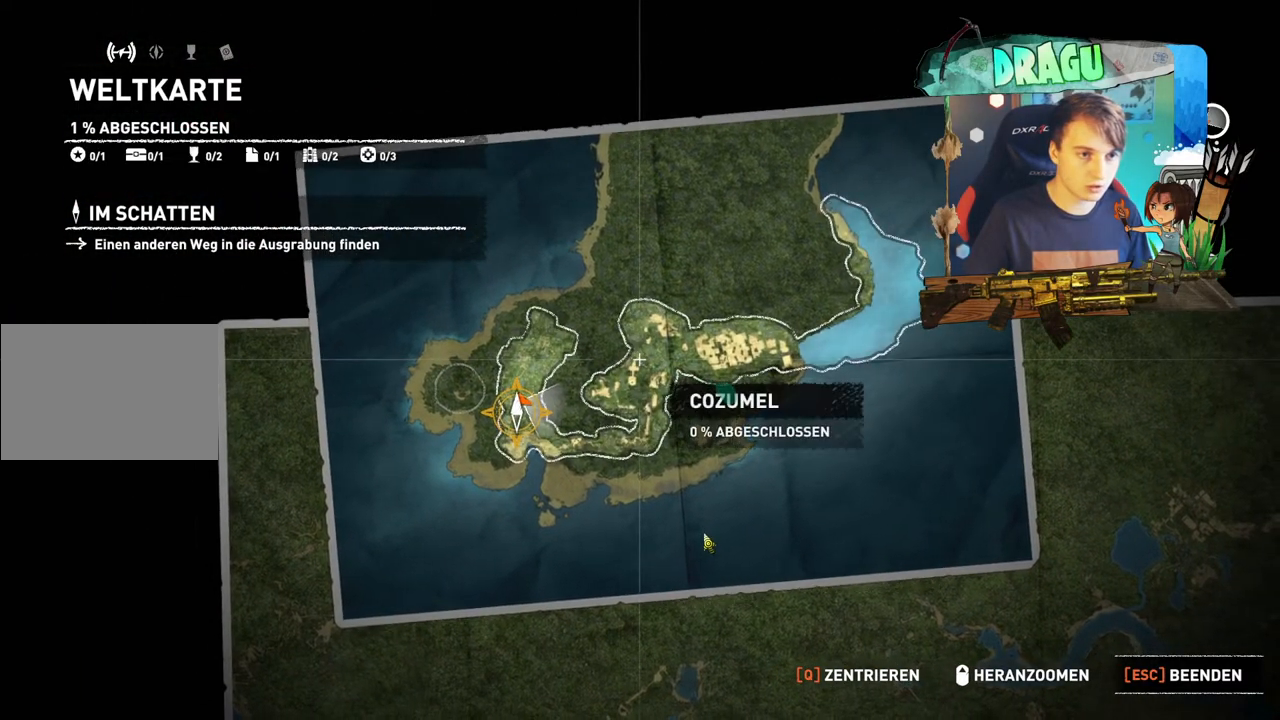
{"keys": [], "mouse": [], "events": []}
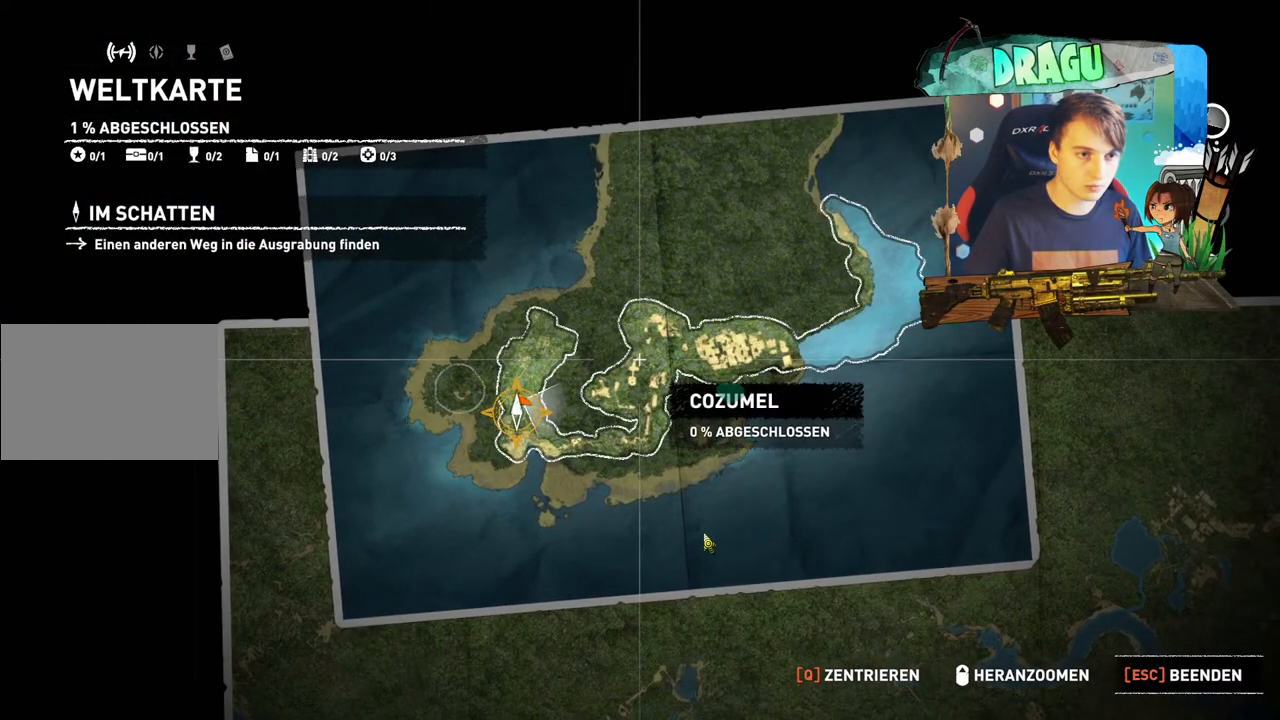
{"keys": [], "mouse": [], "events": []}
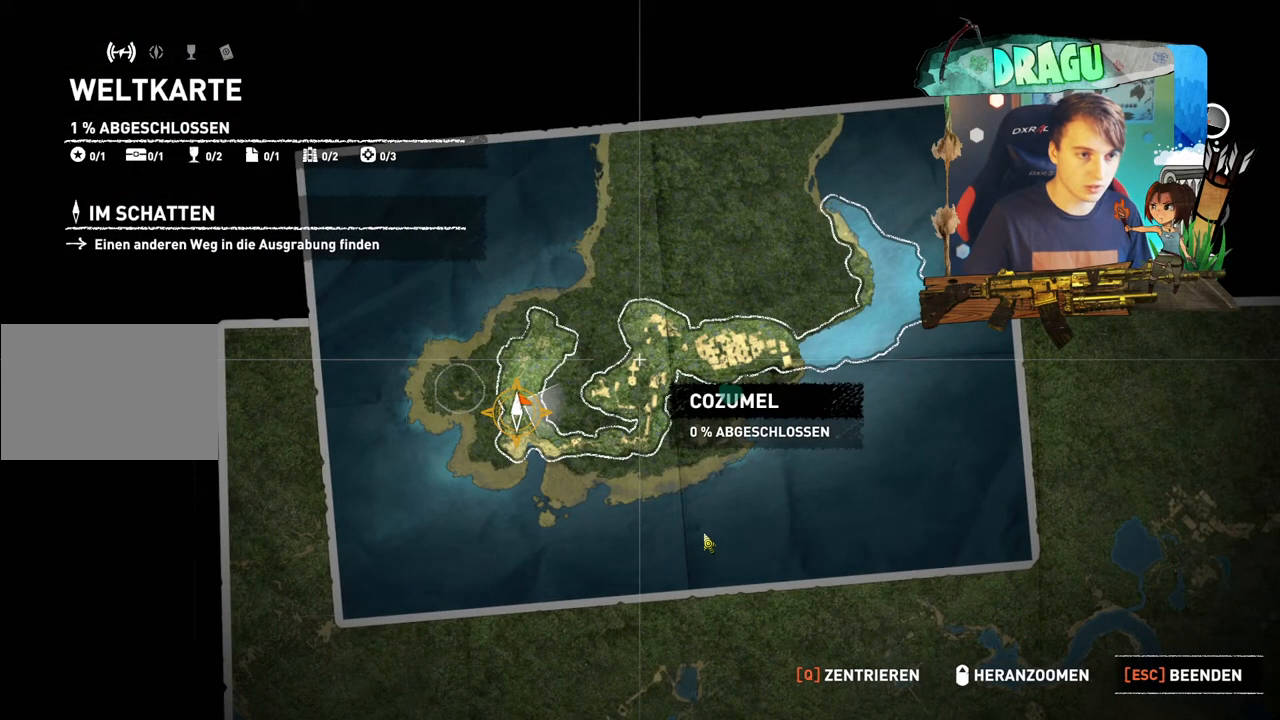
{"keys": [], "mouse": [], "events": []}
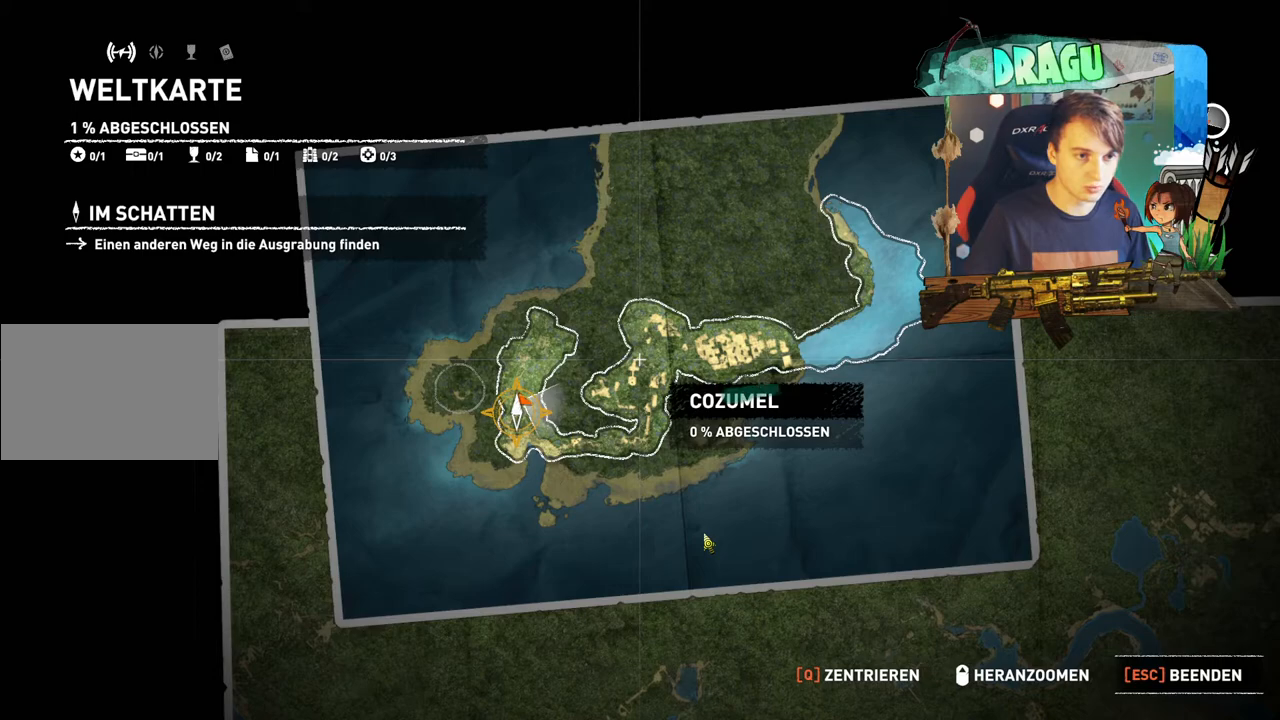
{"keys": [], "mouse": [], "events": []}
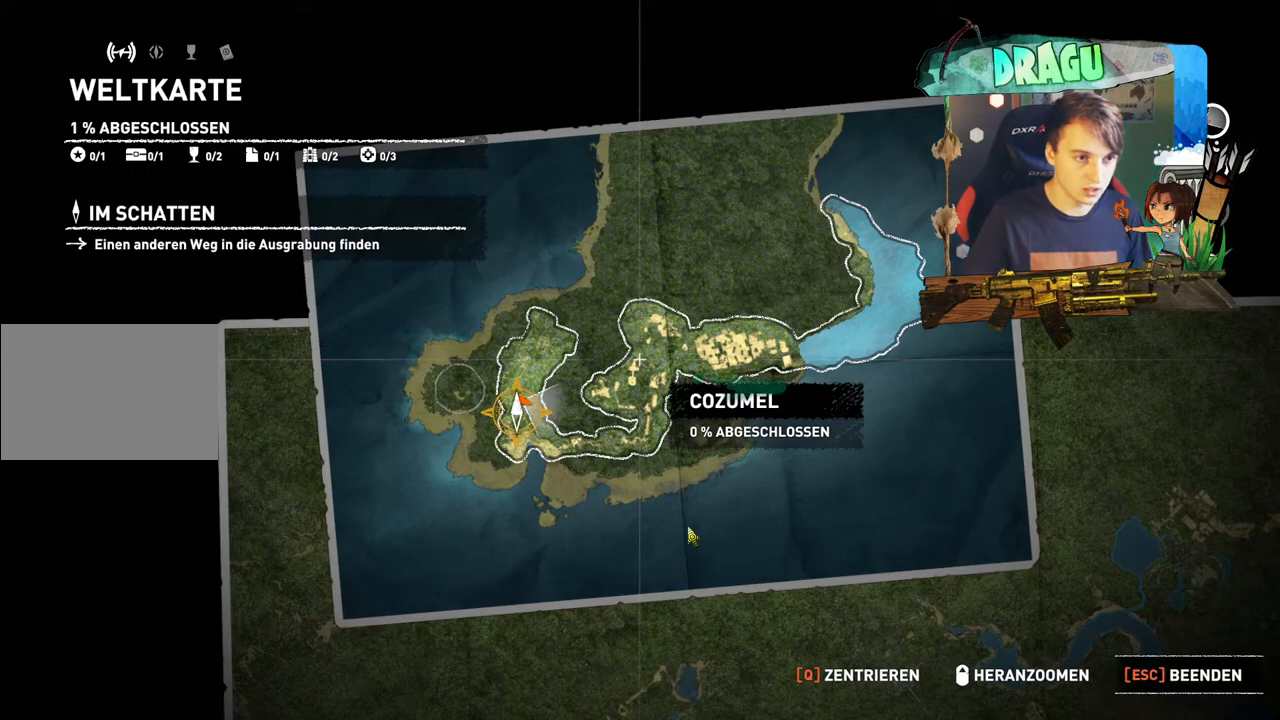
{"keys": [], "mouse": ["wheel"], "events": [[184, "mouse_wheel", "down"]]}
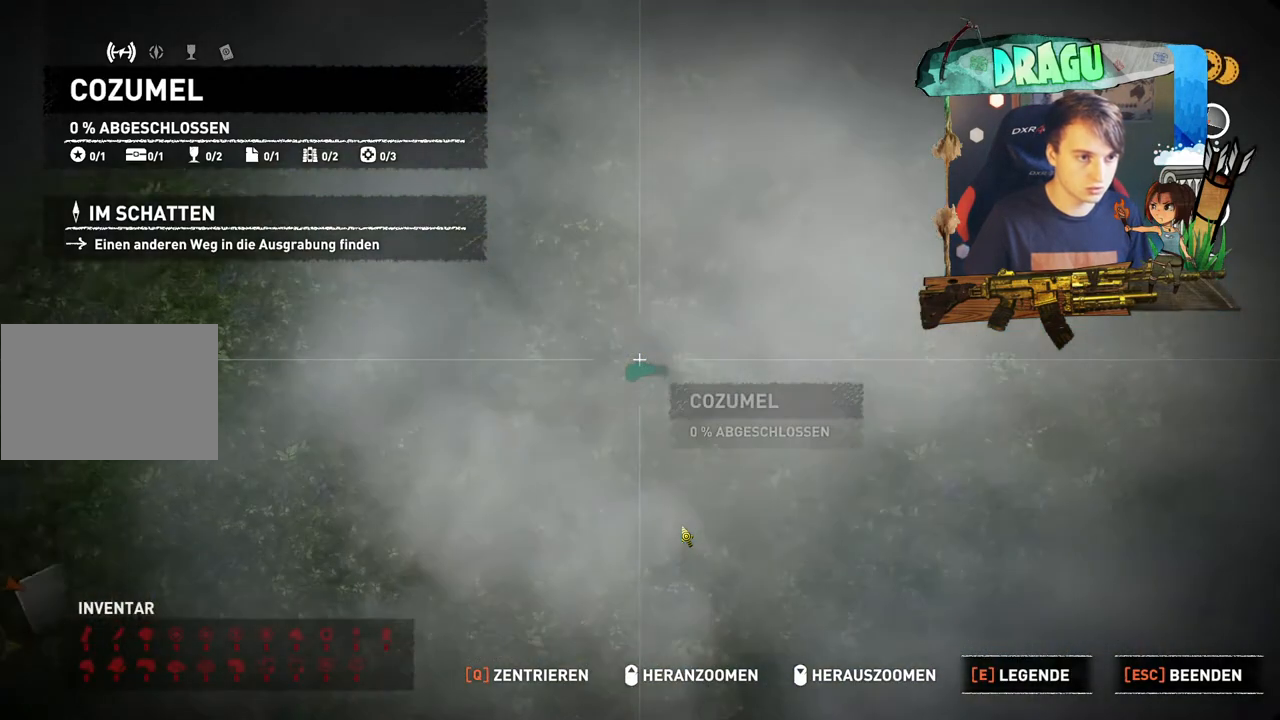
{"keys": [], "mouse": ["wheel"], "events": []}